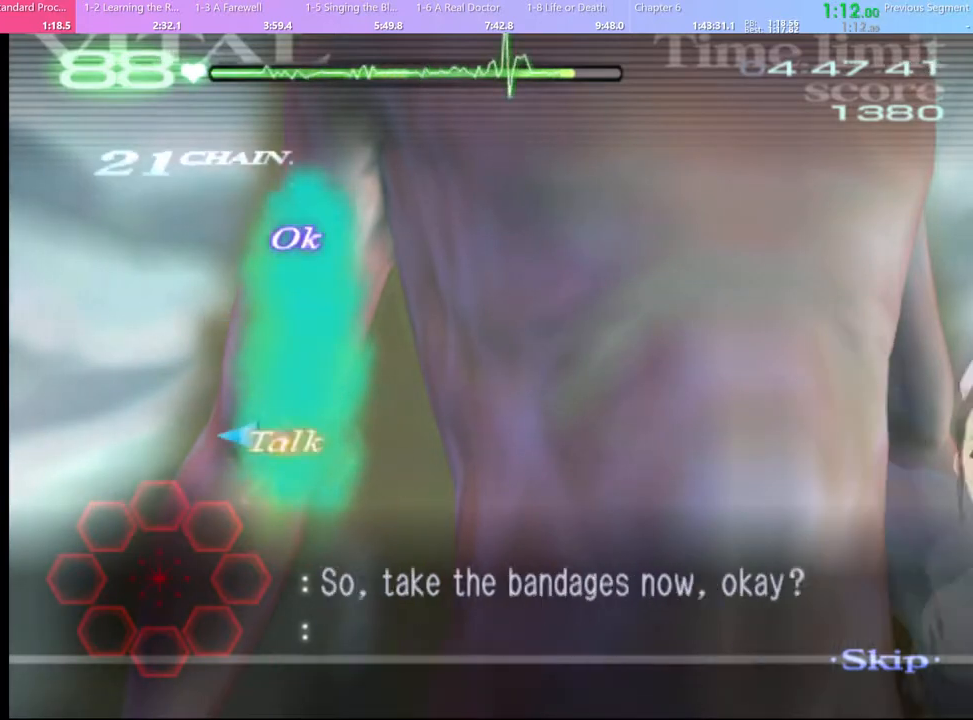
Gameplay with keyboard and mouse; each line is a JSON object with the keys and mouse buttons held at the frame after it. "events" lists presses ("down") and releases ("up") of "a", "alt", "c", "d", "e", "f", "q", "r", "s", "shift", "space", "v", "w", "mouse_left", "mouse_wheel", "mouse_right", "mouse_mb4" and "mouse_mb5" between this image and that frame as [ms after this image, input, new state], when the widget could be followed in between. "mouse_left", "mouse_wheel", "mouse_right", "mouse_mb4", "mouse_mb5" = the "left", "wheel", "right", "mb4", "mb5" buttons of the "mouse" list. No other keys are recorded. "wheel" means that the mouse wheel is clicked or scrolled. Mouse movement is not recorded.
{"keys": [], "mouse": ["left"], "events": [[100, "mouse_left", "up"], [133, "w", "up"], [500, "mouse_left", "down"]]}
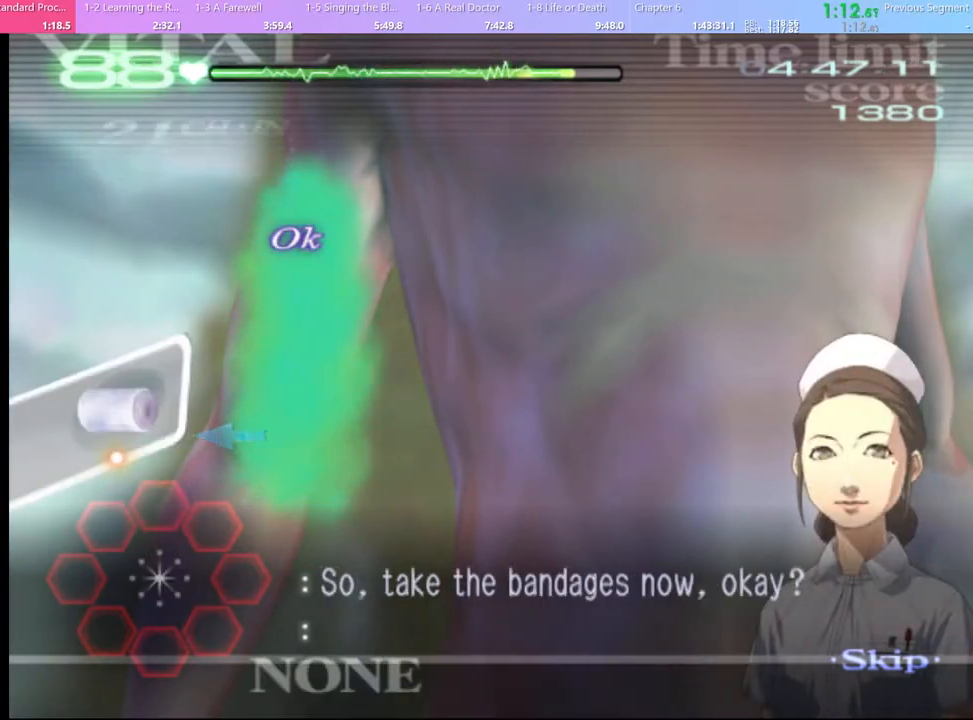
{"keys": [], "mouse": [], "events": [[67, "mouse_left", "up"]]}
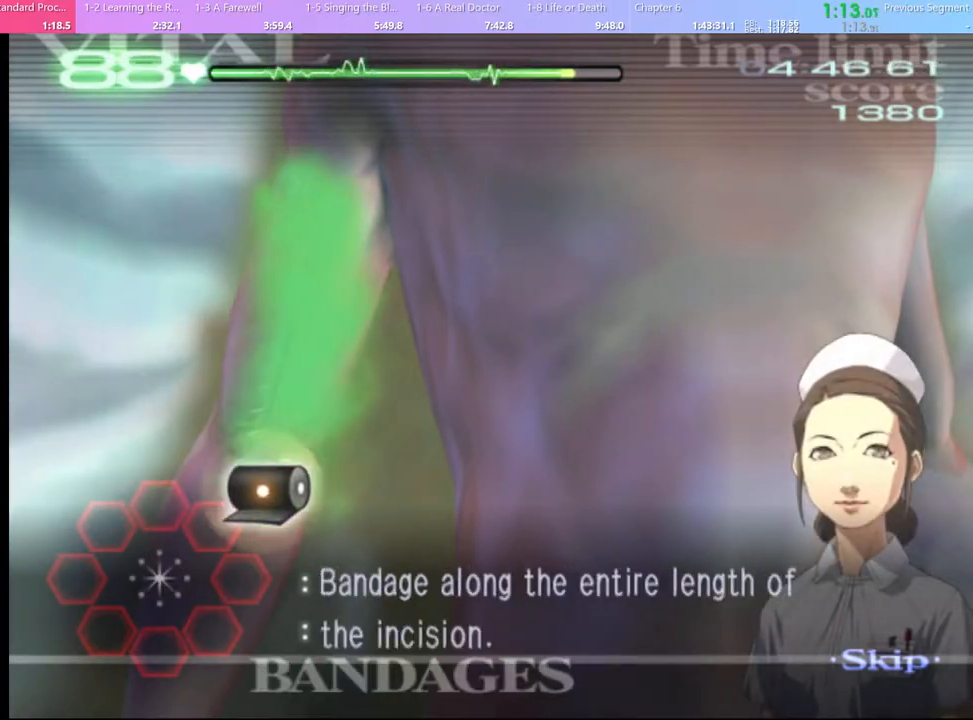
{"keys": [], "mouse": ["left"], "events": [[367, "mouse_left", "down"]]}
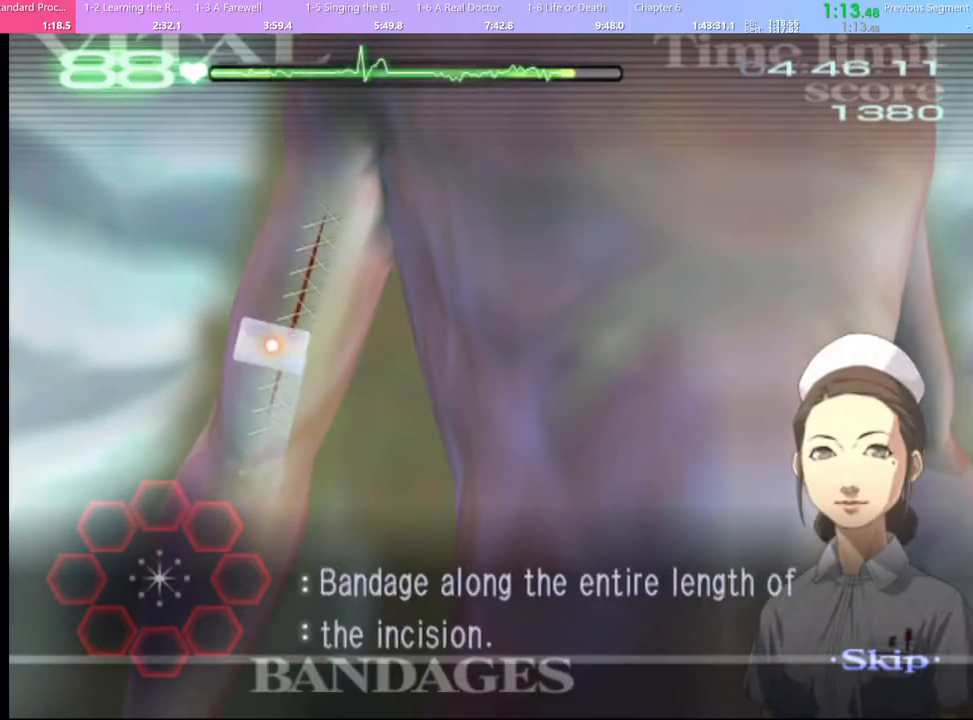
{"keys": [], "mouse": ["left"], "events": [[100, "mouse_left", "up"], [500, "mouse_left", "down"]]}
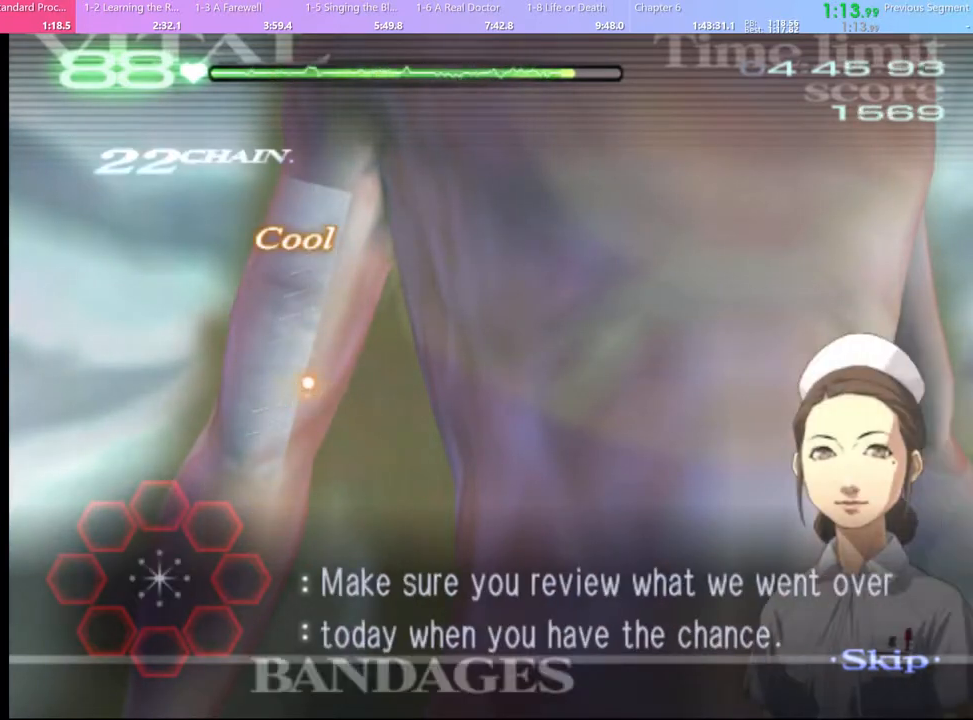
{"keys": [], "mouse": [], "events": [[200, "mouse_left", "up"], [267, "mouse_left", "down"], [333, "mouse_left", "up"], [433, "mouse_left", "down"], [500, "mouse_left", "up"]]}
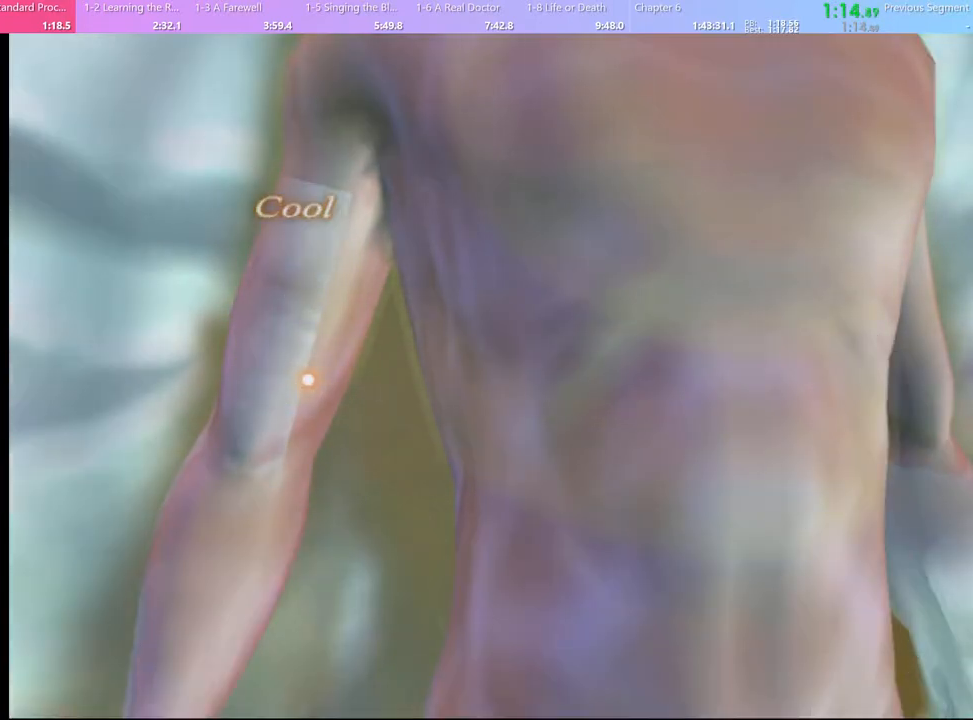
{"keys": [], "mouse": ["left"], "events": [[67, "mouse_left", "down"], [167, "mouse_left", "up"], [200, "mouse_left", "down"], [300, "mouse_left", "up"], [367, "mouse_left", "down"], [433, "mouse_left", "up"], [500, "mouse_left", "down"]]}
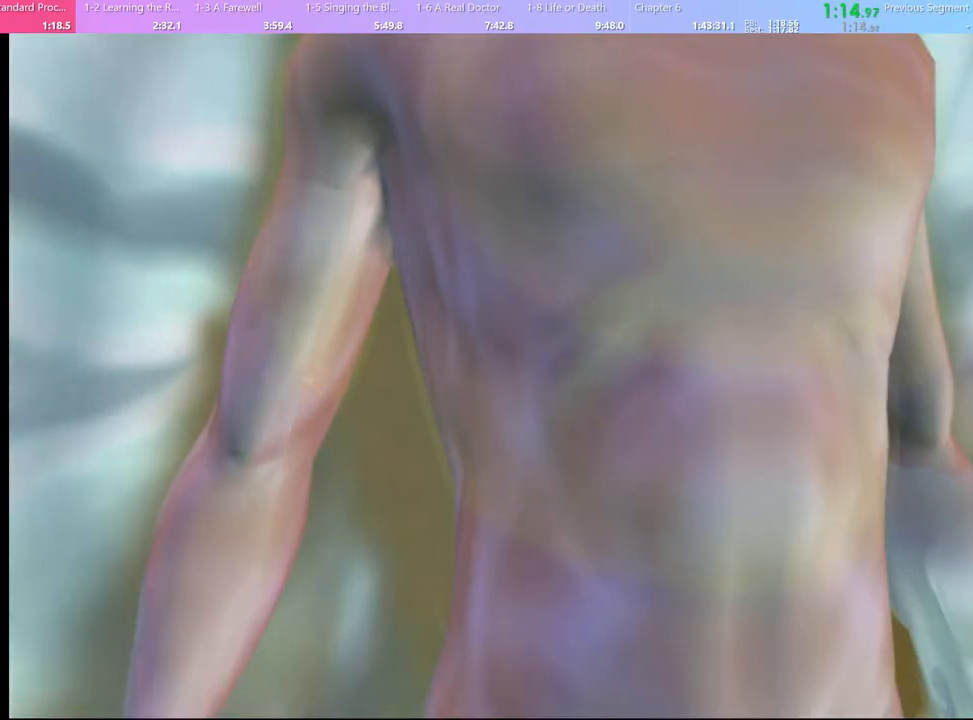
{"keys": [], "mouse": [], "events": [[67, "mouse_left", "up"], [133, "mouse_left", "down"], [233, "mouse_left", "up"], [300, "mouse_left", "down"], [367, "mouse_left", "up"], [433, "mouse_left", "down"], [500, "mouse_left", "up"]]}
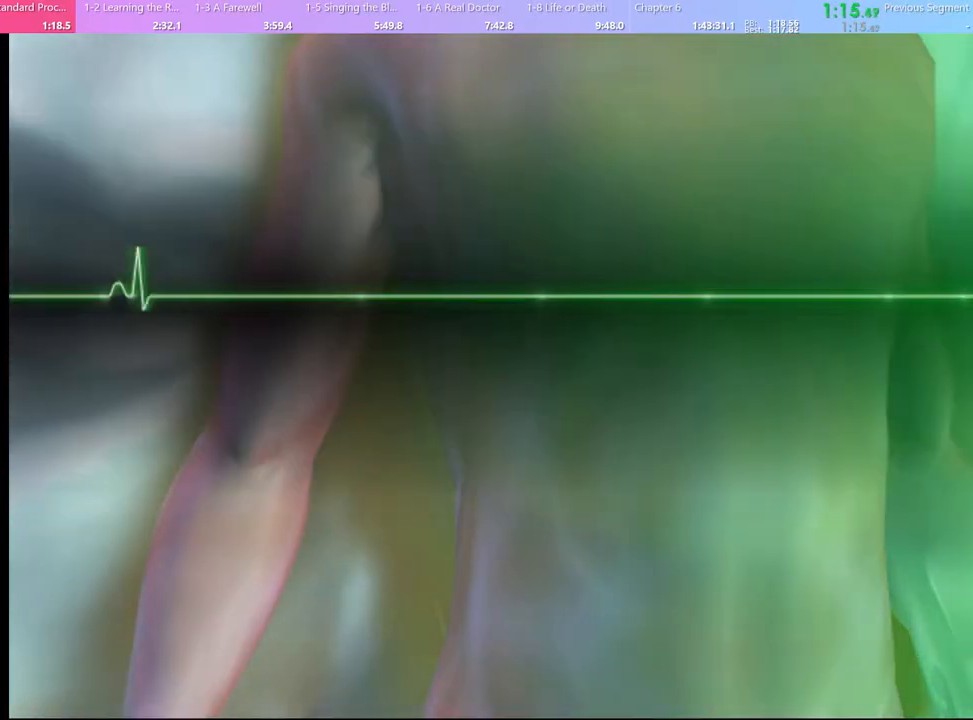
{"keys": [], "mouse": ["left"], "events": [[67, "mouse_left", "down"], [167, "mouse_left", "up"], [200, "mouse_left", "down"], [267, "mouse_left", "up"], [367, "mouse_left", "down"], [433, "mouse_left", "up"], [500, "mouse_left", "down"]]}
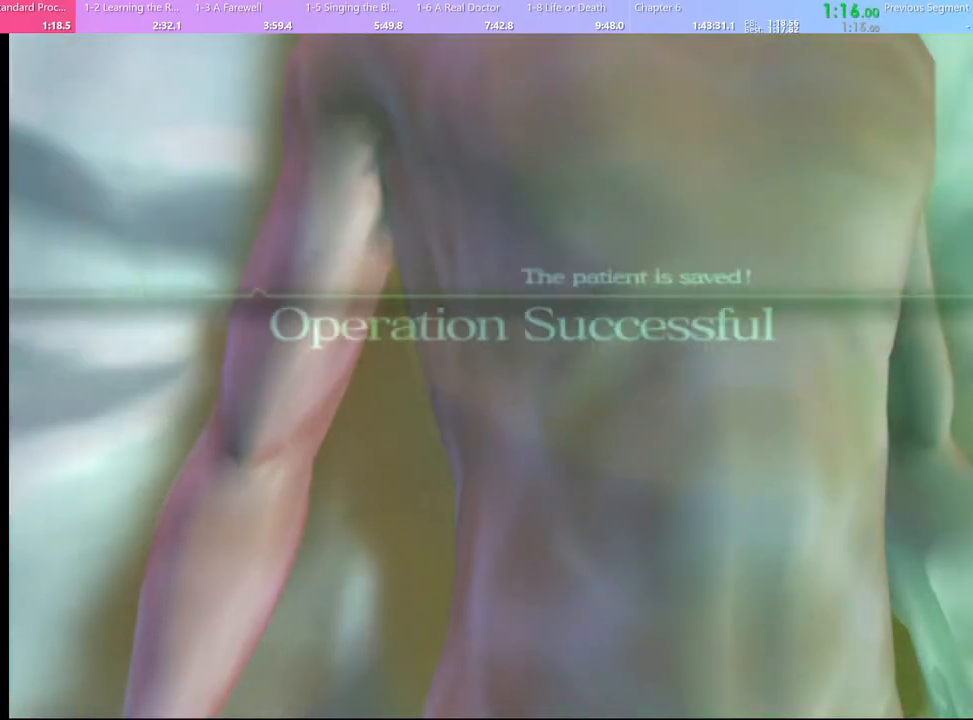
{"keys": [], "mouse": ["left"], "events": [[67, "mouse_left", "up"], [133, "mouse_left", "down"], [200, "mouse_left", "up"], [300, "mouse_left", "down"], [400, "mouse_left", "up"], [467, "mouse_left", "down"]]}
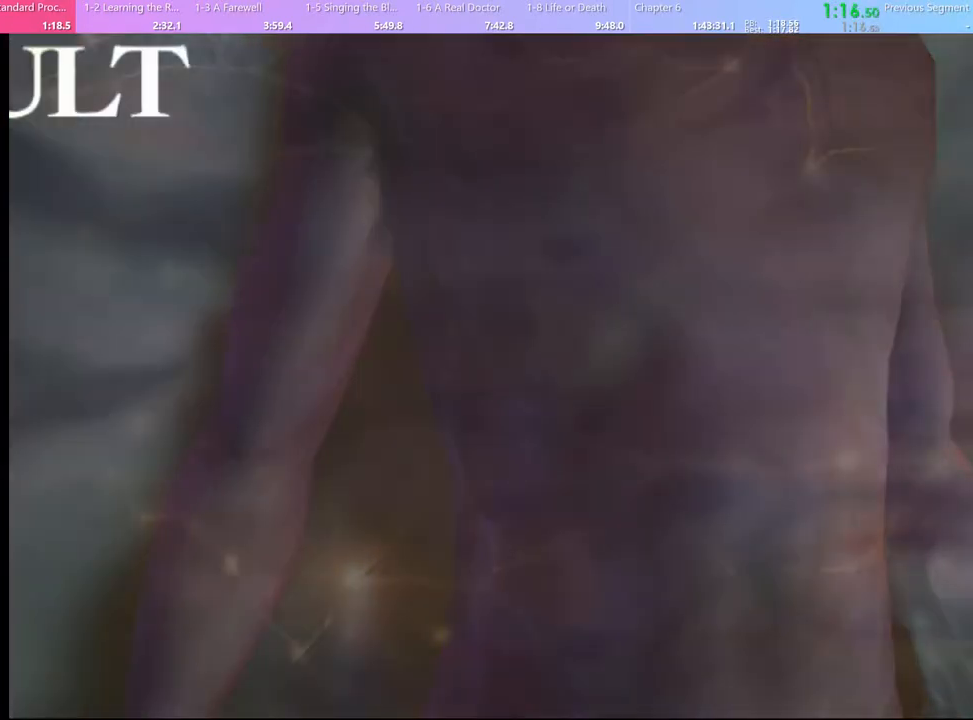
{"keys": [], "mouse": [], "events": [[33, "mouse_left", "up"], [100, "mouse_left", "down"], [200, "mouse_left", "up"], [267, "mouse_left", "down"], [367, "mouse_left", "up"], [433, "mouse_left", "down"], [500, "mouse_left", "up"]]}
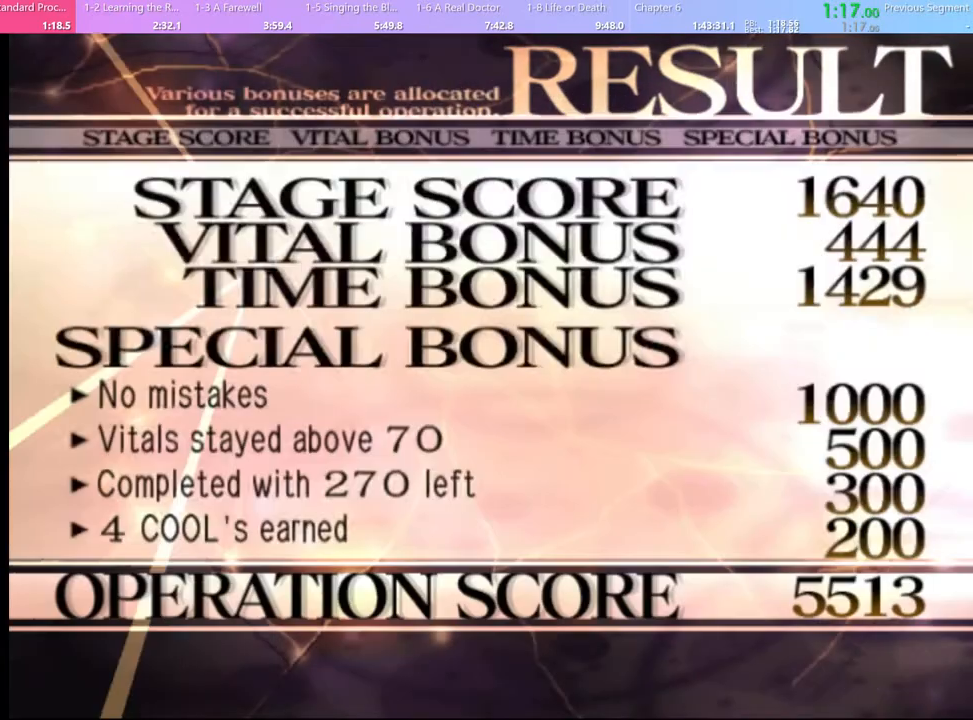
{"keys": [], "mouse": [], "events": [[67, "mouse_left", "down"], [133, "mouse_left", "up"], [233, "mouse_left", "down"], [300, "mouse_left", "up"], [367, "mouse_left", "down"], [467, "mouse_left", "up"]]}
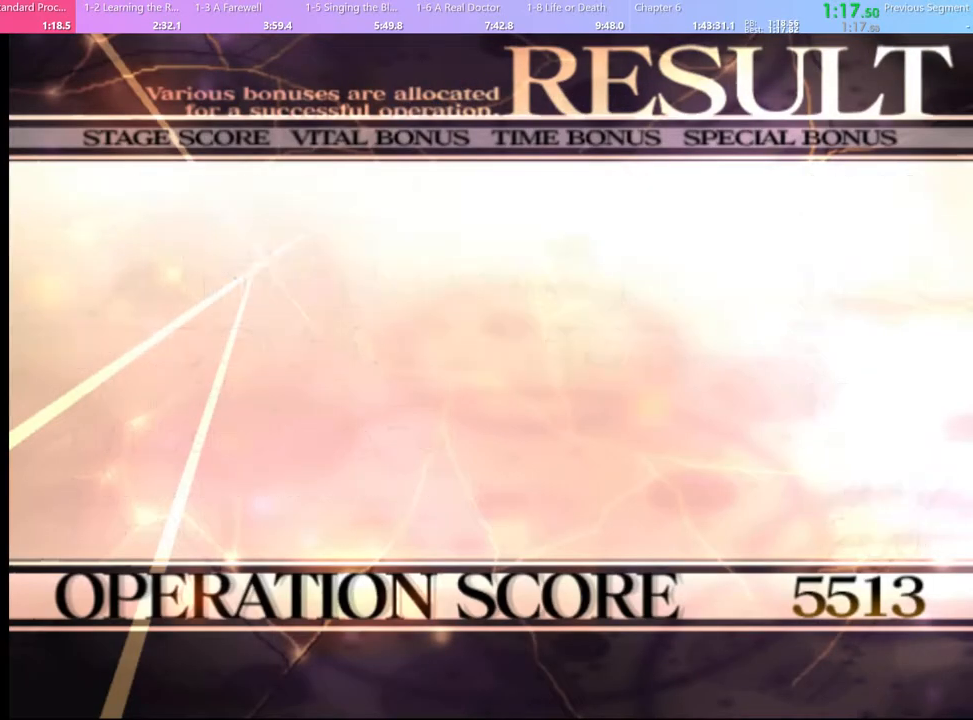
{"keys": [], "mouse": ["left"], "events": [[33, "mouse_left", "down"], [133, "mouse_left", "up"], [200, "mouse_left", "down"], [267, "mouse_left", "up"], [333, "mouse_left", "down"], [400, "mouse_left", "up"], [500, "mouse_left", "down"]]}
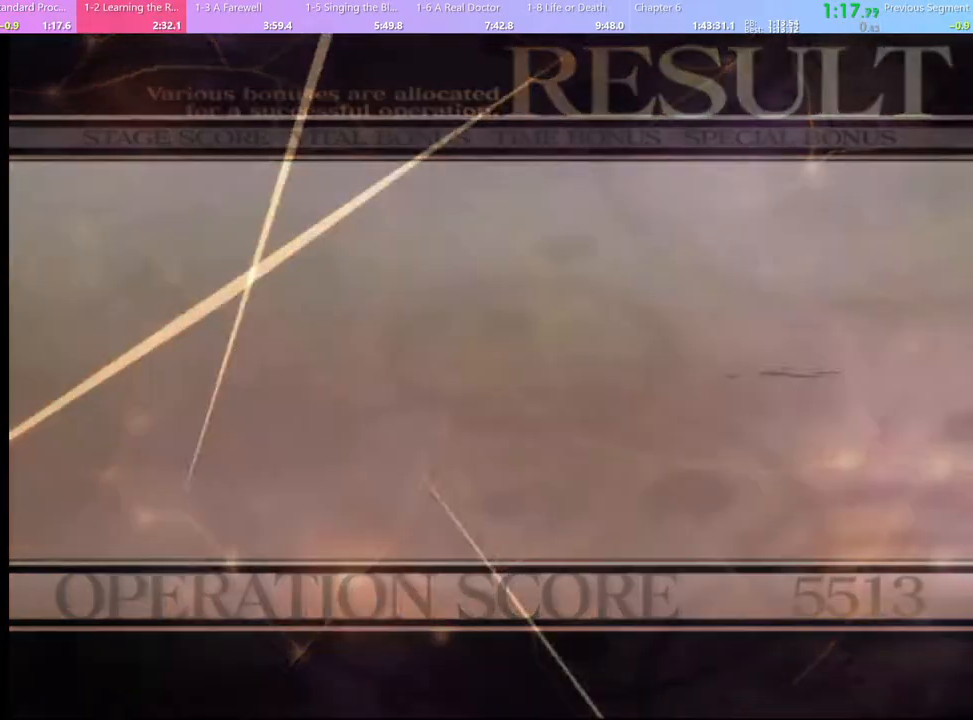
{"keys": [], "mouse": [], "events": [[67, "mouse_left", "up"], [200, "mouse_left", "down"], [267, "mouse_left", "up"], [367, "mouse_left", "down"], [467, "mouse_left", "up"]]}
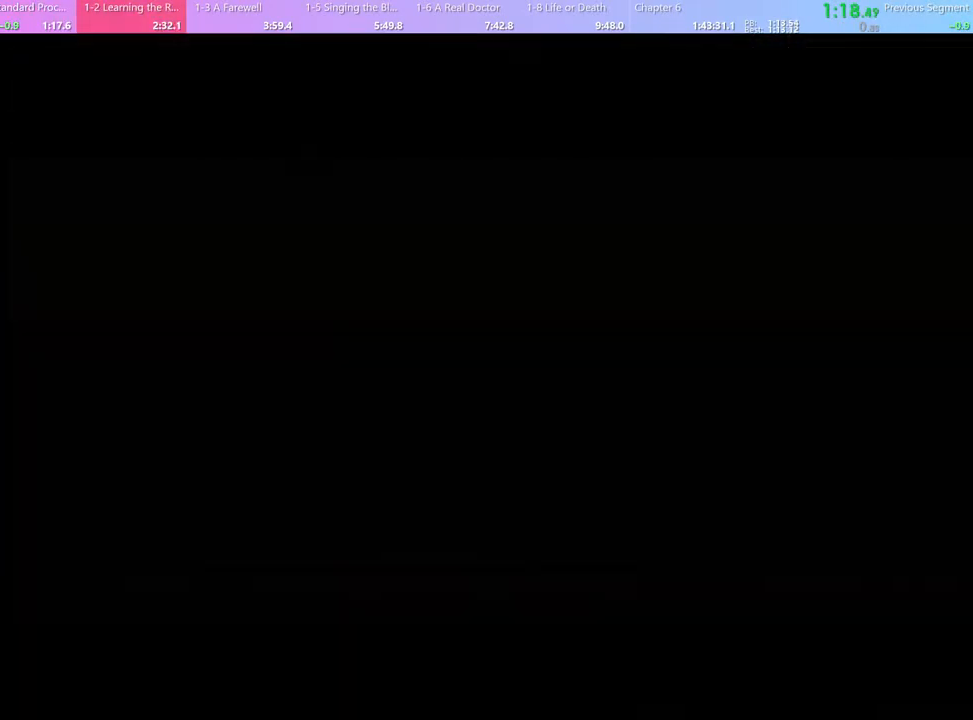
{"keys": ["e"], "mouse": ["left"], "events": [[33, "mouse_left", "down"], [133, "mouse_left", "up"], [167, "e", "down"], [200, "mouse_left", "down"], [233, "e", "up"], [267, "mouse_left", "up"], [333, "e", "down"], [333, "mouse_left", "down"], [400, "e", "up"], [433, "mouse_left", "up"], [467, "e", "down"], [467, "mouse_left", "down"]]}
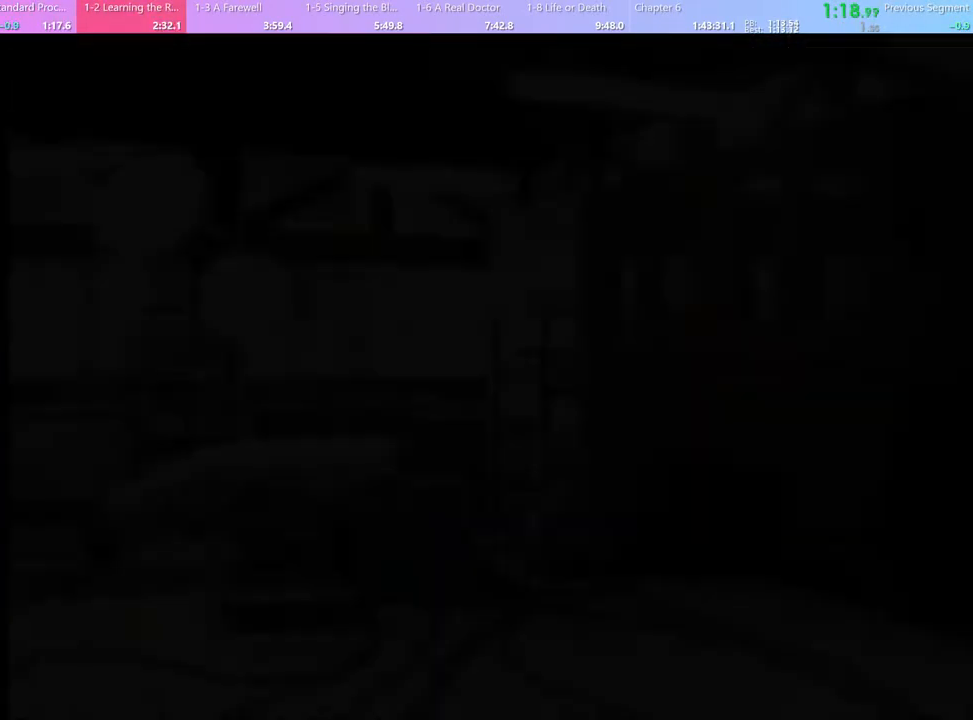
{"keys": [], "mouse": [], "events": [[33, "e", "up"], [67, "mouse_left", "up"], [100, "mouse_left", "down"], [133, "e", "down"], [167, "e", "up"], [200, "mouse_left", "up"], [267, "e", "down"], [267, "mouse_left", "down"], [333, "e", "up"], [333, "mouse_left", "up"], [400, "e", "down"], [400, "mouse_left", "down"], [467, "e", "up"], [467, "mouse_left", "up"]]}
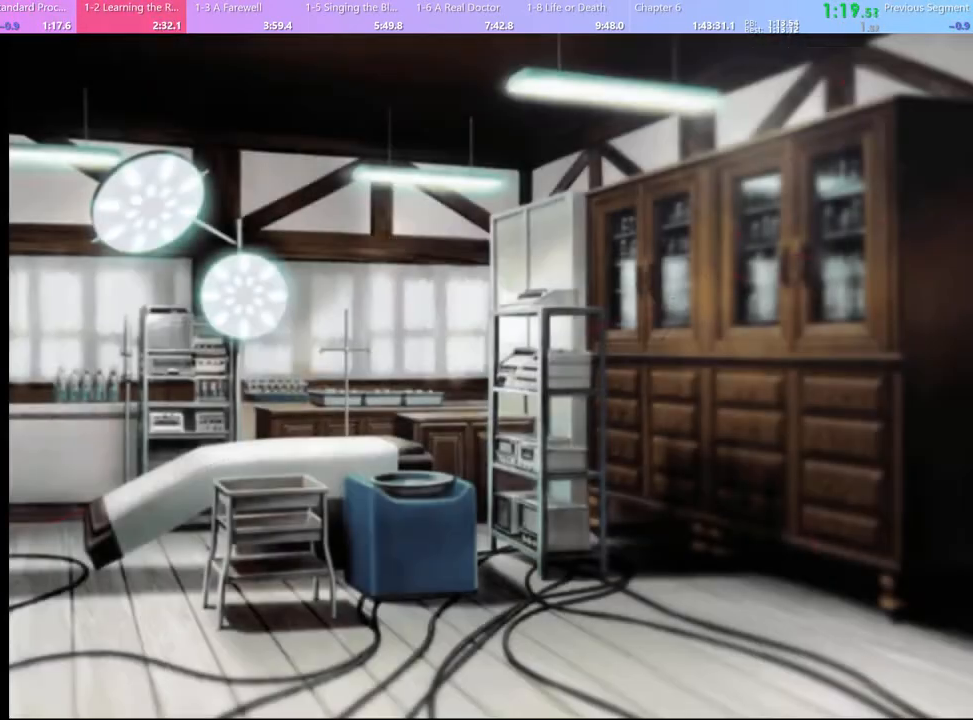
{"keys": [], "mouse": [], "events": [[33, "e", "down"], [33, "mouse_left", "down"], [100, "e", "up"], [100, "mouse_left", "up"], [133, "mouse_left", "down"], [167, "e", "down"], [233, "e", "up"], [267, "mouse_left", "up"], [300, "mouse_left", "down"], [333, "e", "down"], [400, "e", "up"], [400, "mouse_left", "up"]]}
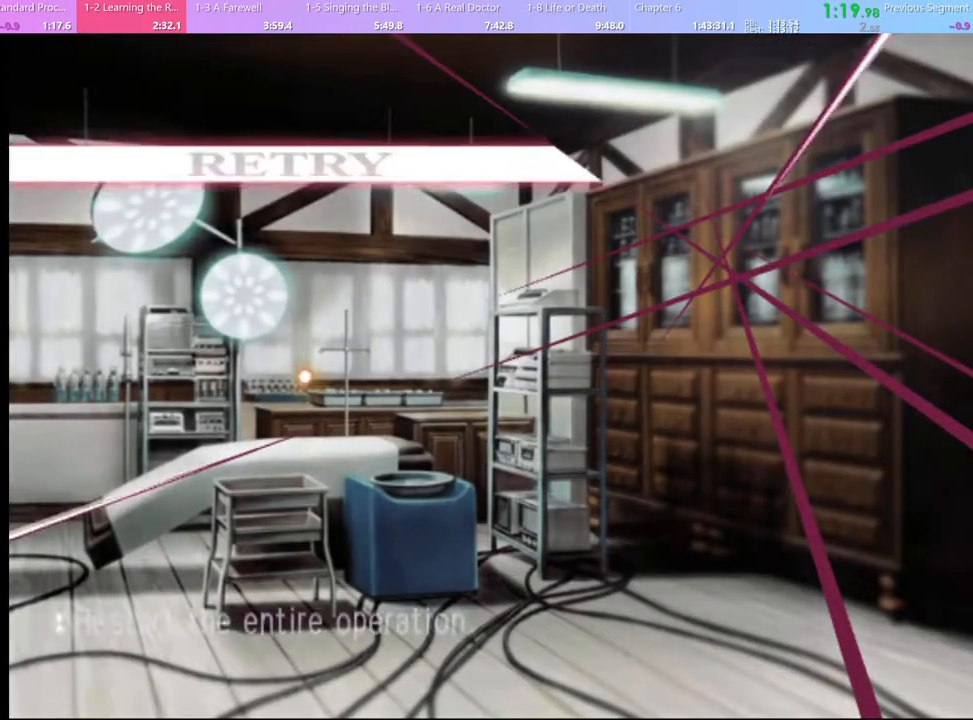
{"keys": [], "mouse": [], "events": []}
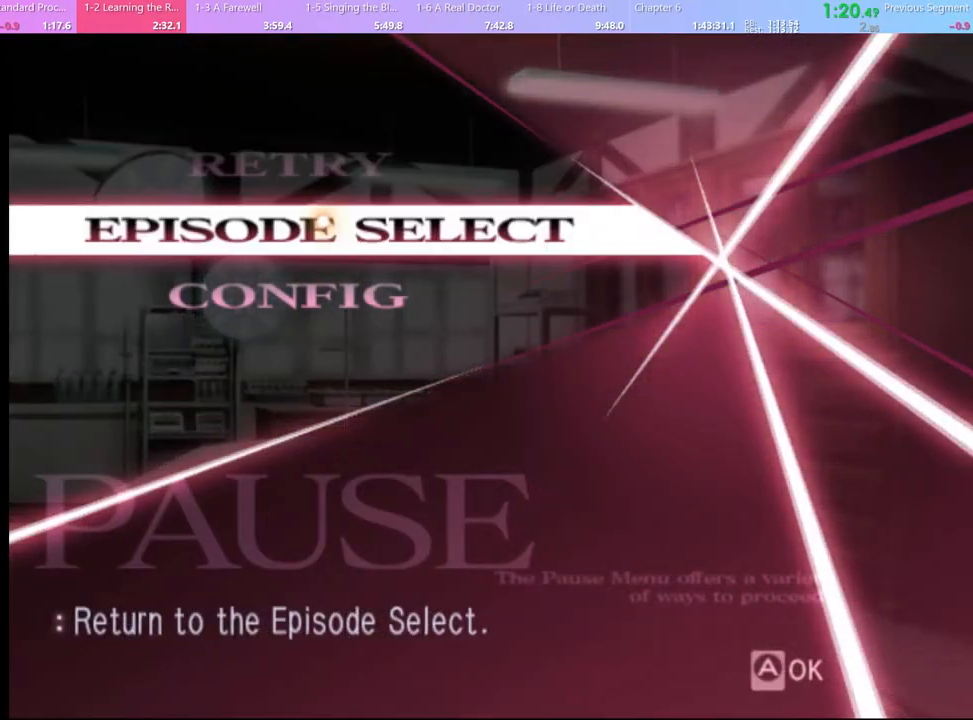
{"keys": [], "mouse": [], "events": [[33, "mouse_left", "down"], [67, "mouse_left", "up"]]}
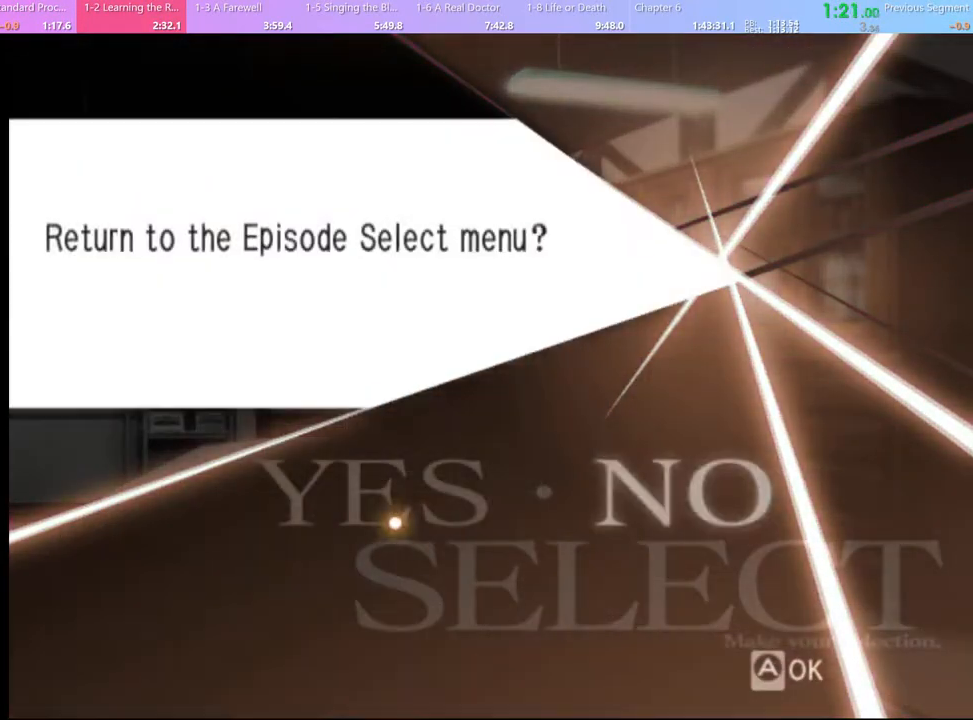
{"keys": [], "mouse": [], "events": [[267, "mouse_left", "down"], [300, "mouse_left", "up"]]}
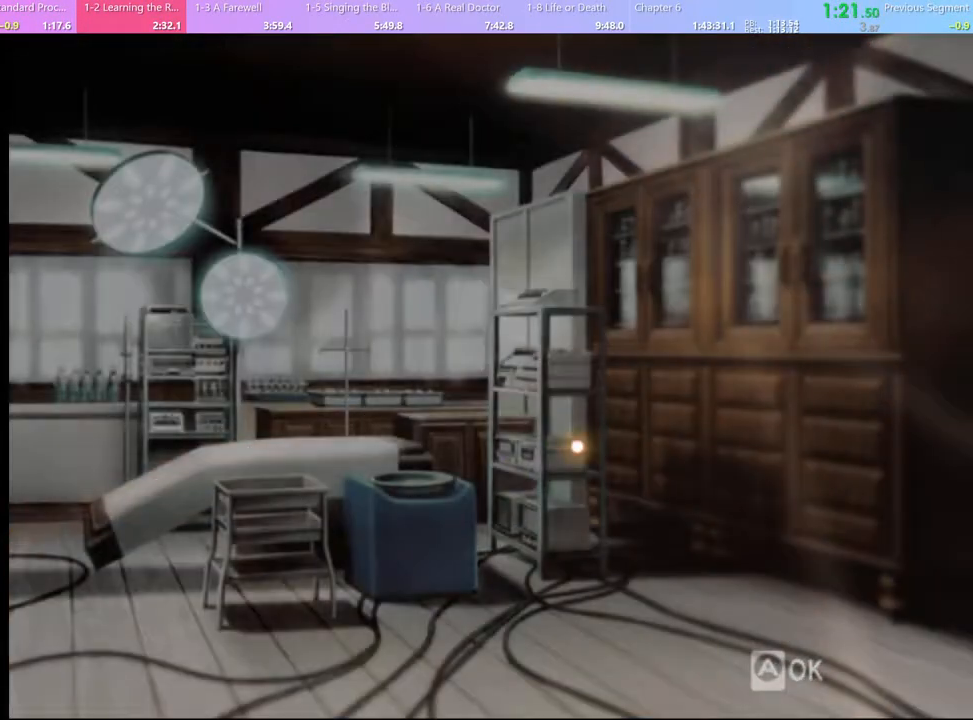
{"keys": [], "mouse": [], "events": []}
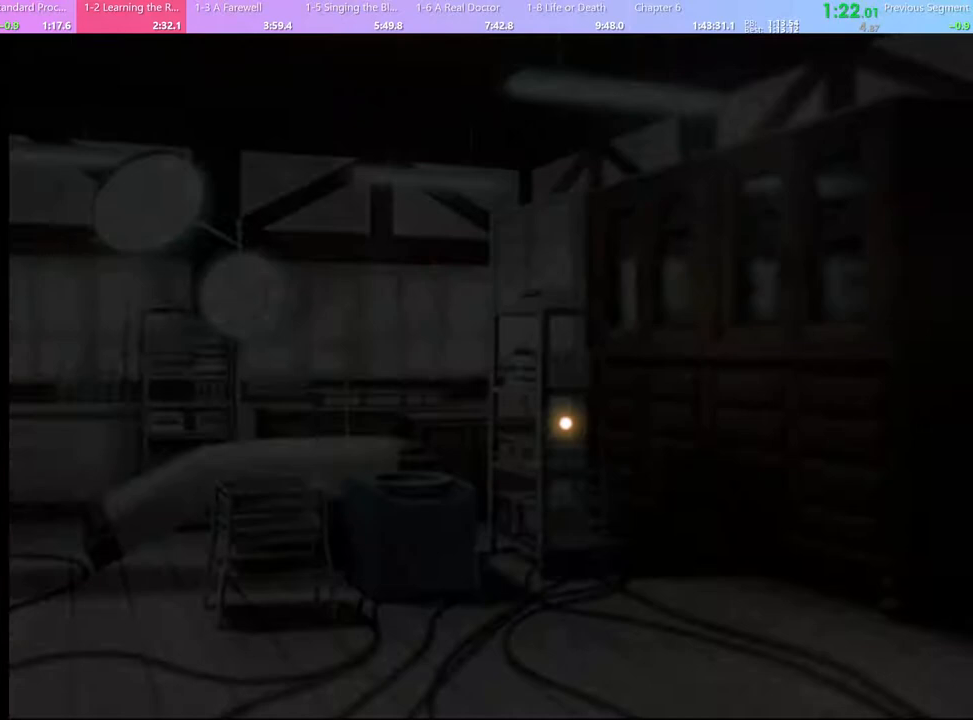
{"keys": [], "mouse": [], "events": []}
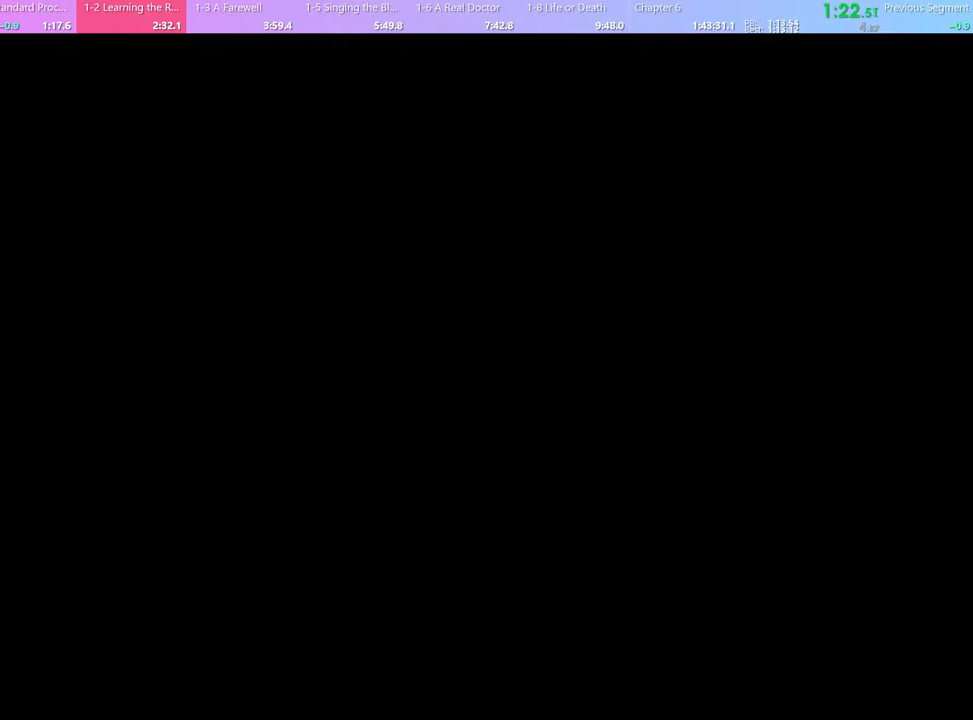
{"keys": [], "mouse": [], "events": []}
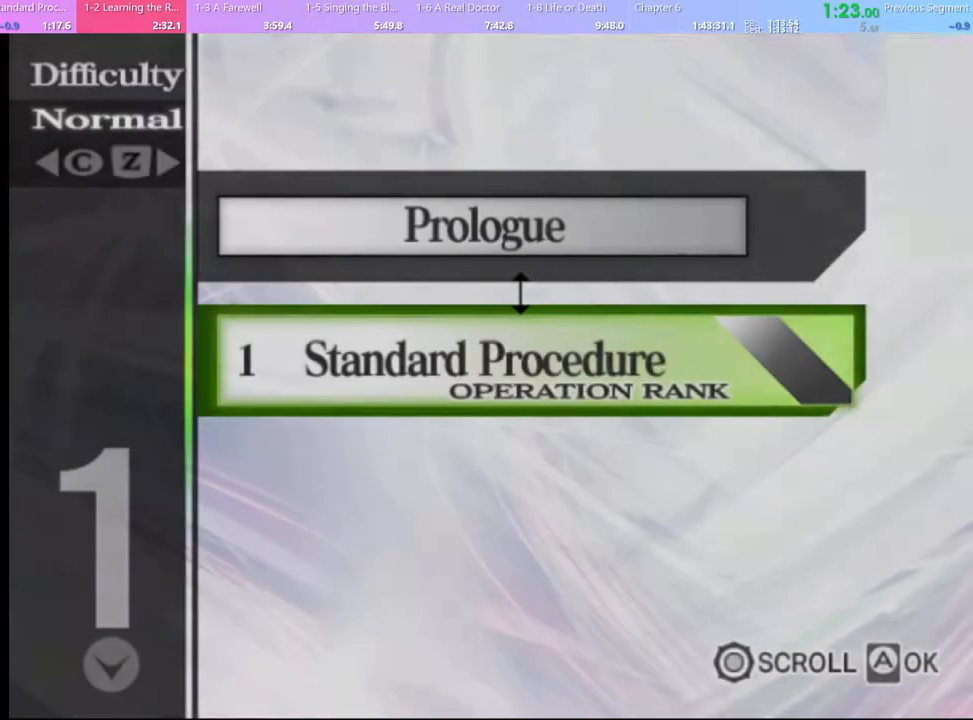
{"keys": [], "mouse": [], "events": [[367, "mouse_left", "down"], [433, "mouse_left", "up"]]}
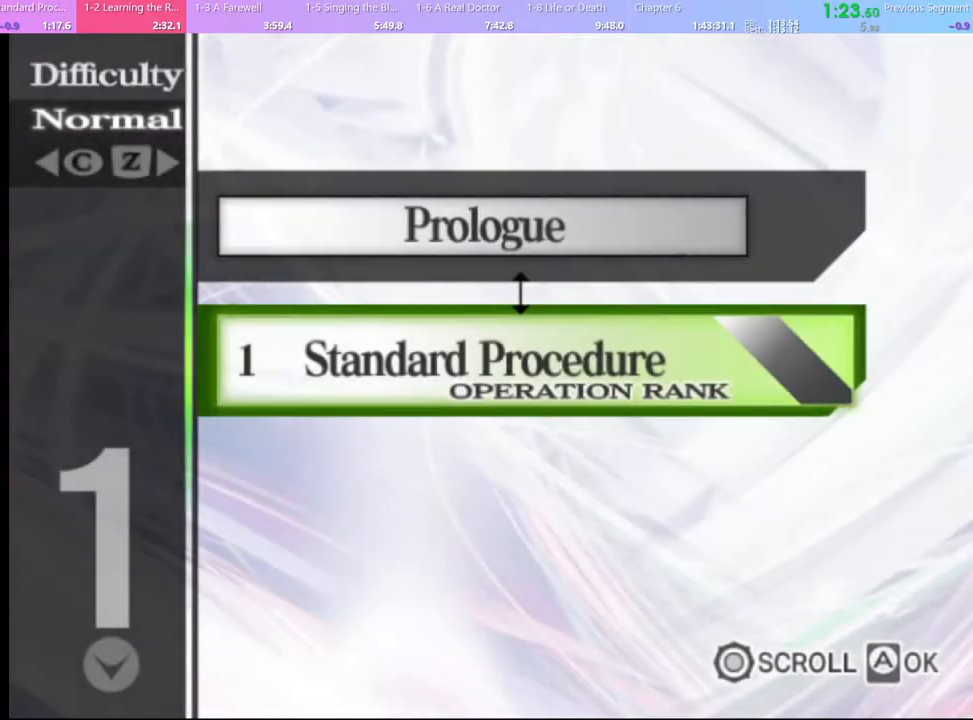
{"keys": [], "mouse": [], "events": [[33, "mouse_left", "down"], [100, "mouse_left", "up"], [200, "mouse_left", "down"], [267, "mouse_left", "up"], [367, "mouse_left", "down"], [433, "mouse_left", "up"]]}
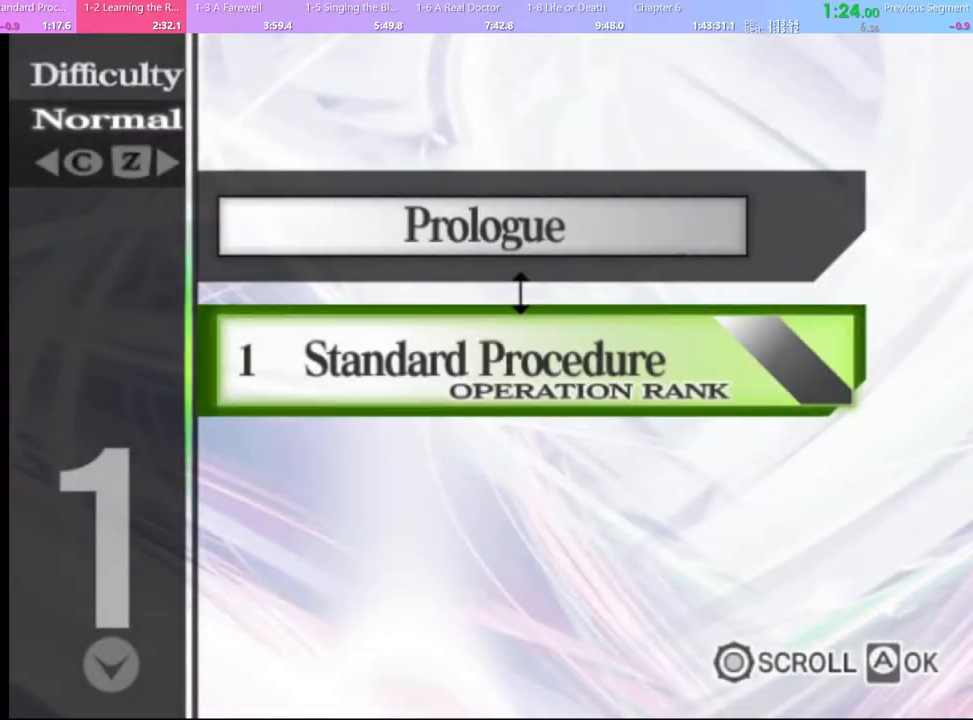
{"keys": [], "mouse": [], "events": [[33, "mouse_left", "down"], [100, "mouse_left", "up"], [200, "mouse_left", "down"], [267, "mouse_left", "up"], [367, "mouse_left", "down"], [433, "mouse_left", "up"]]}